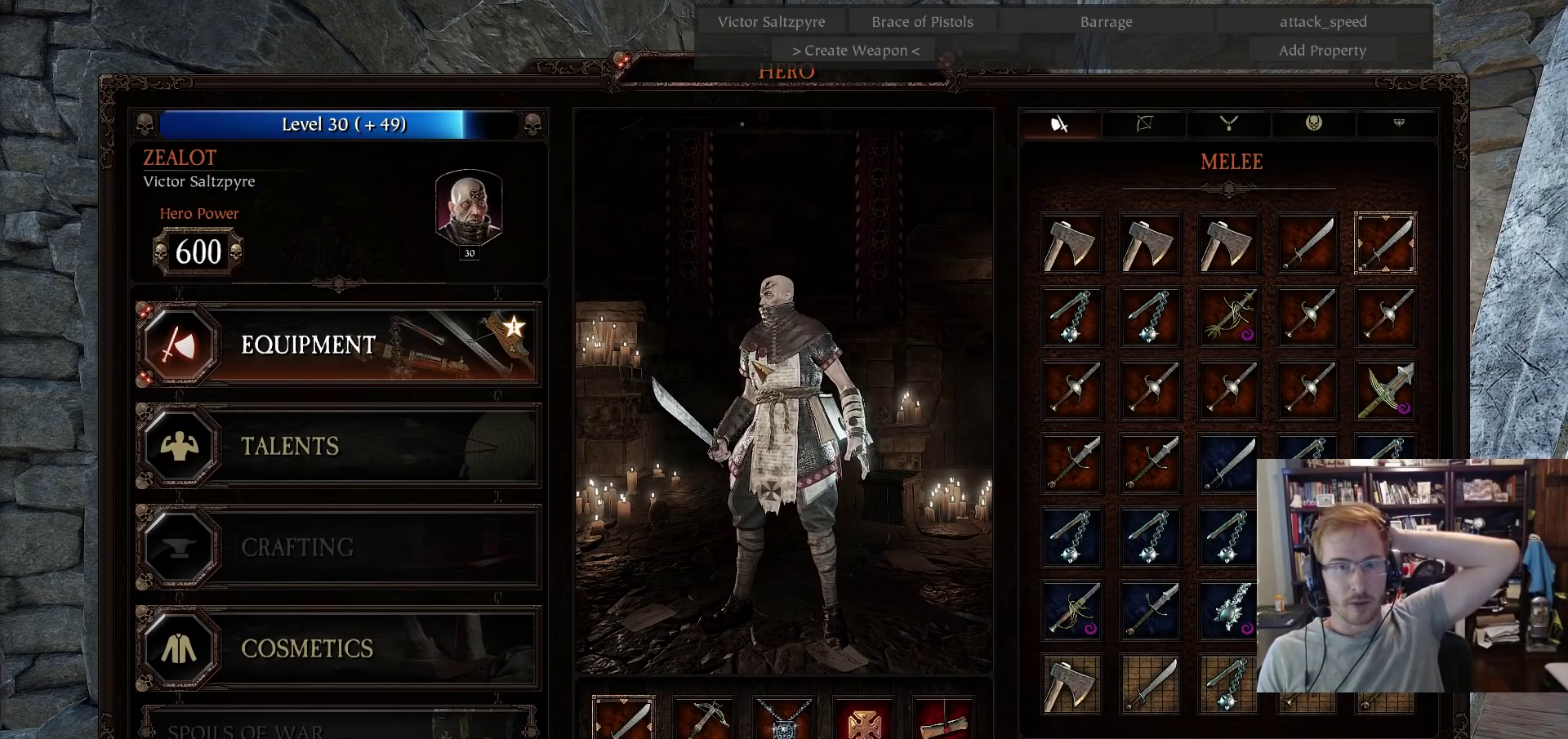
Gameplay with keyboard and mouse; each line is a JSON object with the keys and mouse buttons held at the frame after it. "events" lists presses ("down") and releases ("up") of "1", "2", "3", "4", "5", "a", "alt", "c", "caps_lock", "ctrl", "d", "e", "f", "g", "q", "r", "s", "shift", "space", "t", "tab", "v", "w", "x", "z", "mouse_left", "mouse_wheel" and "mouse_right" between this image and that frame as [ms after this image, input, new state], when the widget could be followed in between. "mouse_left", "mouse_wheel", "mouse_right" = the "left", "wheel", "right" buttons of the "mouse" list. No other keys are recorded. "wheel" means that the mouse wheel is clicked or scrolled. Not read: mouse_move.
{"keys": [], "mouse": ["left"], "events": [[133, "mouse_left", "down"]]}
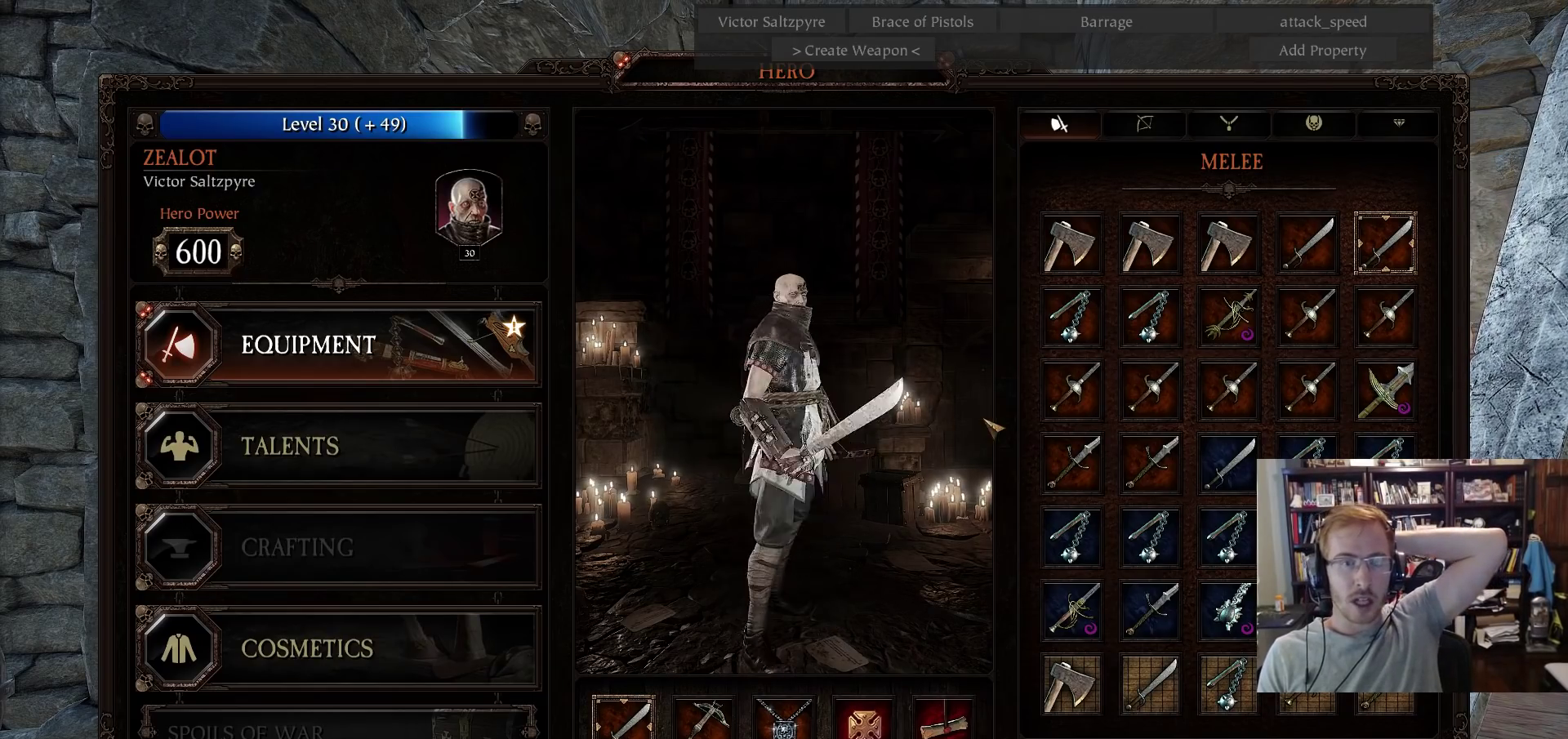
{"keys": [], "mouse": [], "events": [[483, "mouse_left", "up"]]}
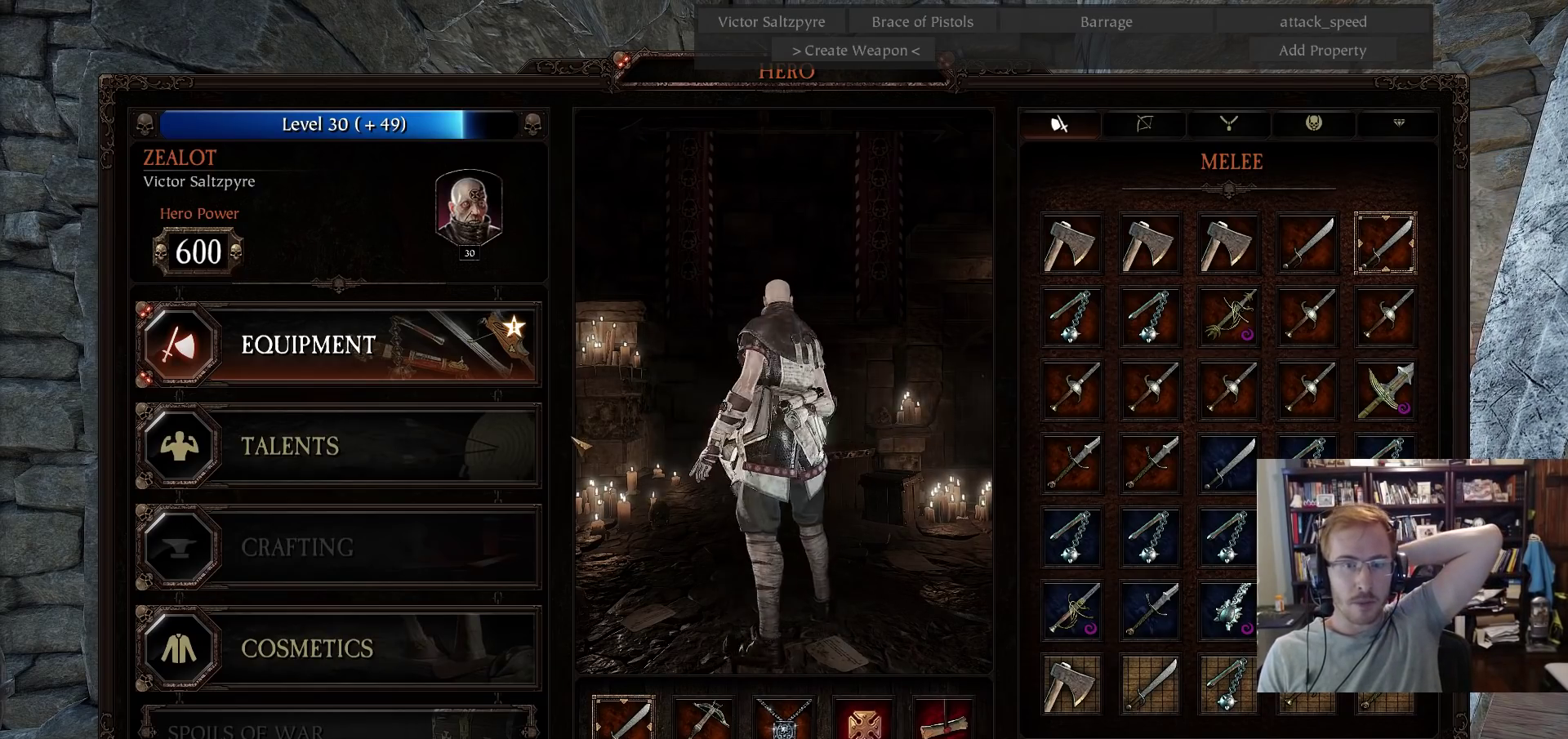
{"keys": [], "mouse": ["left"], "events": [[317, "mouse_left", "down"]]}
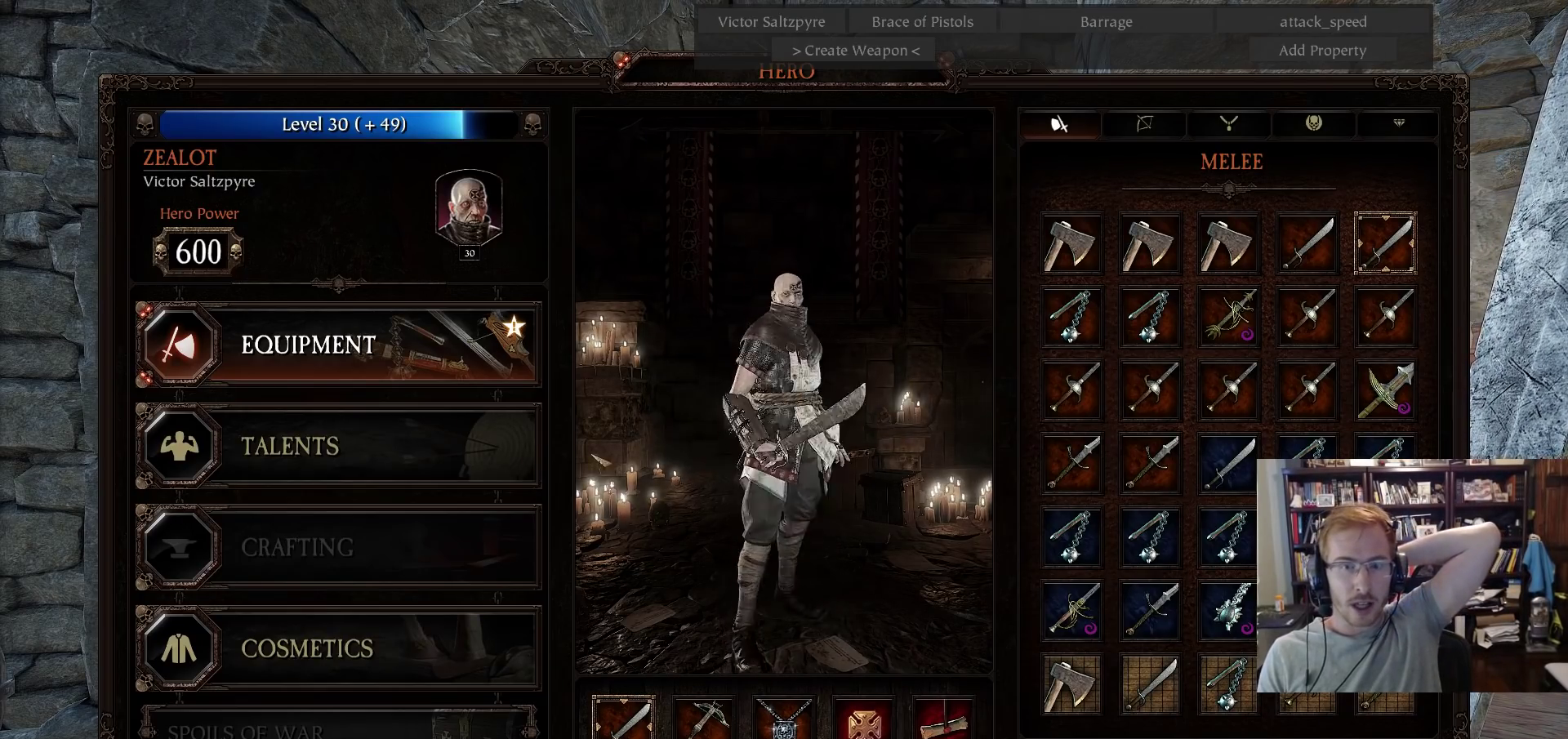
{"keys": [], "mouse": ["left"], "events": [[100, "mouse_left", "up"], [467, "mouse_left", "down"]]}
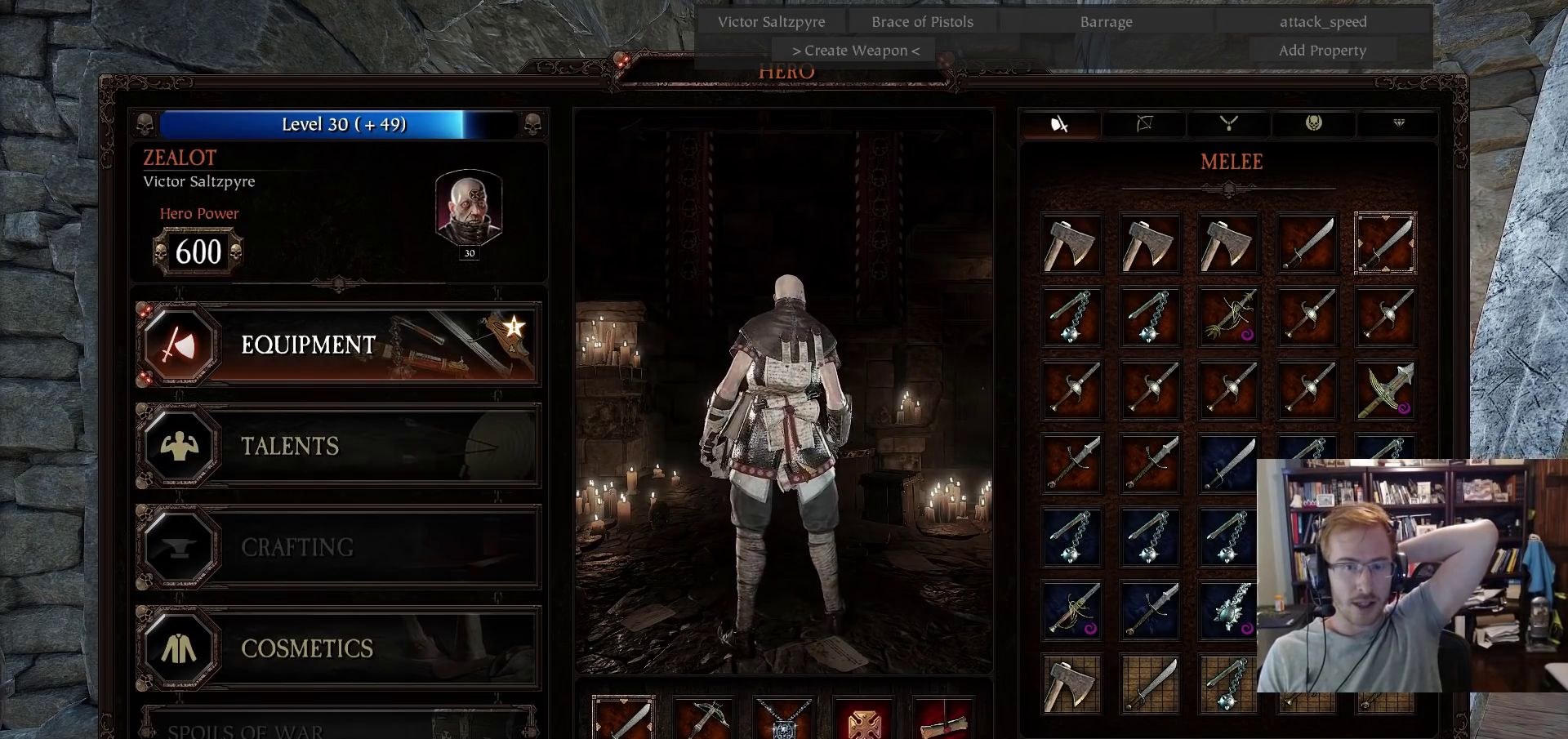
{"keys": [], "mouse": [], "events": [[200, "mouse_left", "up"]]}
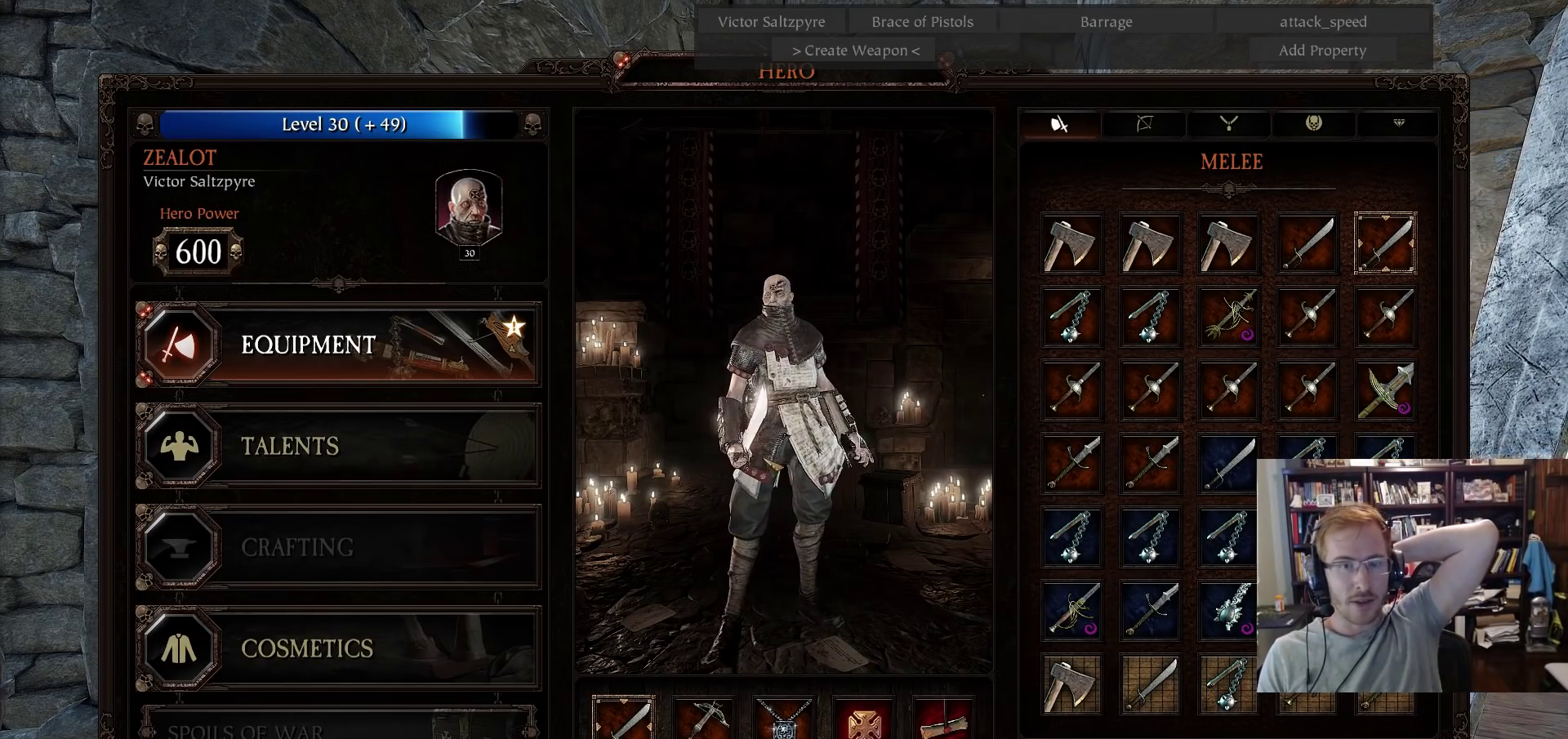
{"keys": [], "mouse": [], "events": [[217, "mouse_left", "down"], [317, "mouse_left", "up"]]}